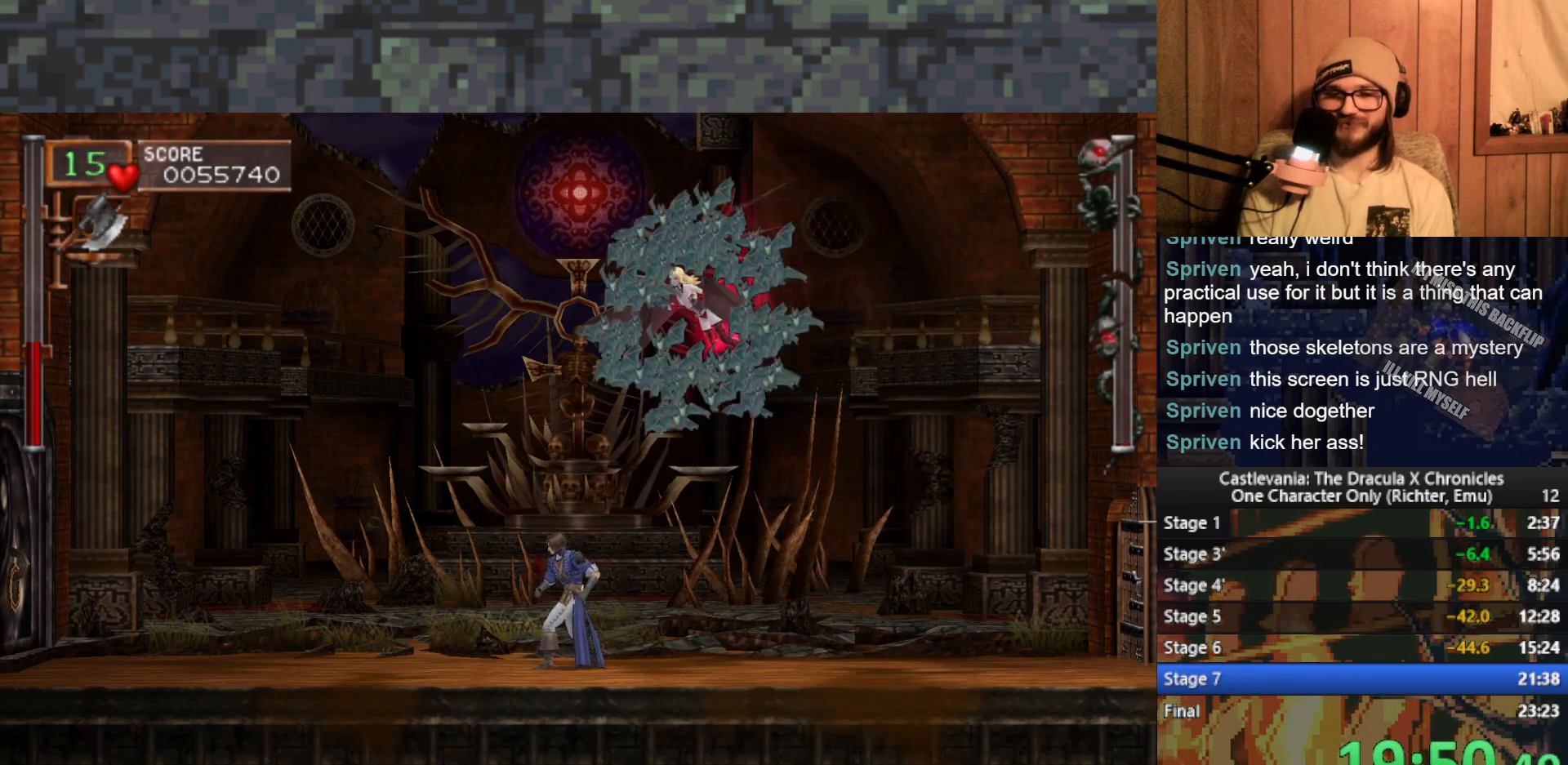
Gameplay with a controller (Xbox layout); each line is a JSON object with the inputs held at the frame after it. "events" lists button and stick changes between this image and that frame as [ms after this image, input, new state], when the widget could be followed in between. Not read: right_stick.
{"buttons": [], "left_stick": "center", "events": []}
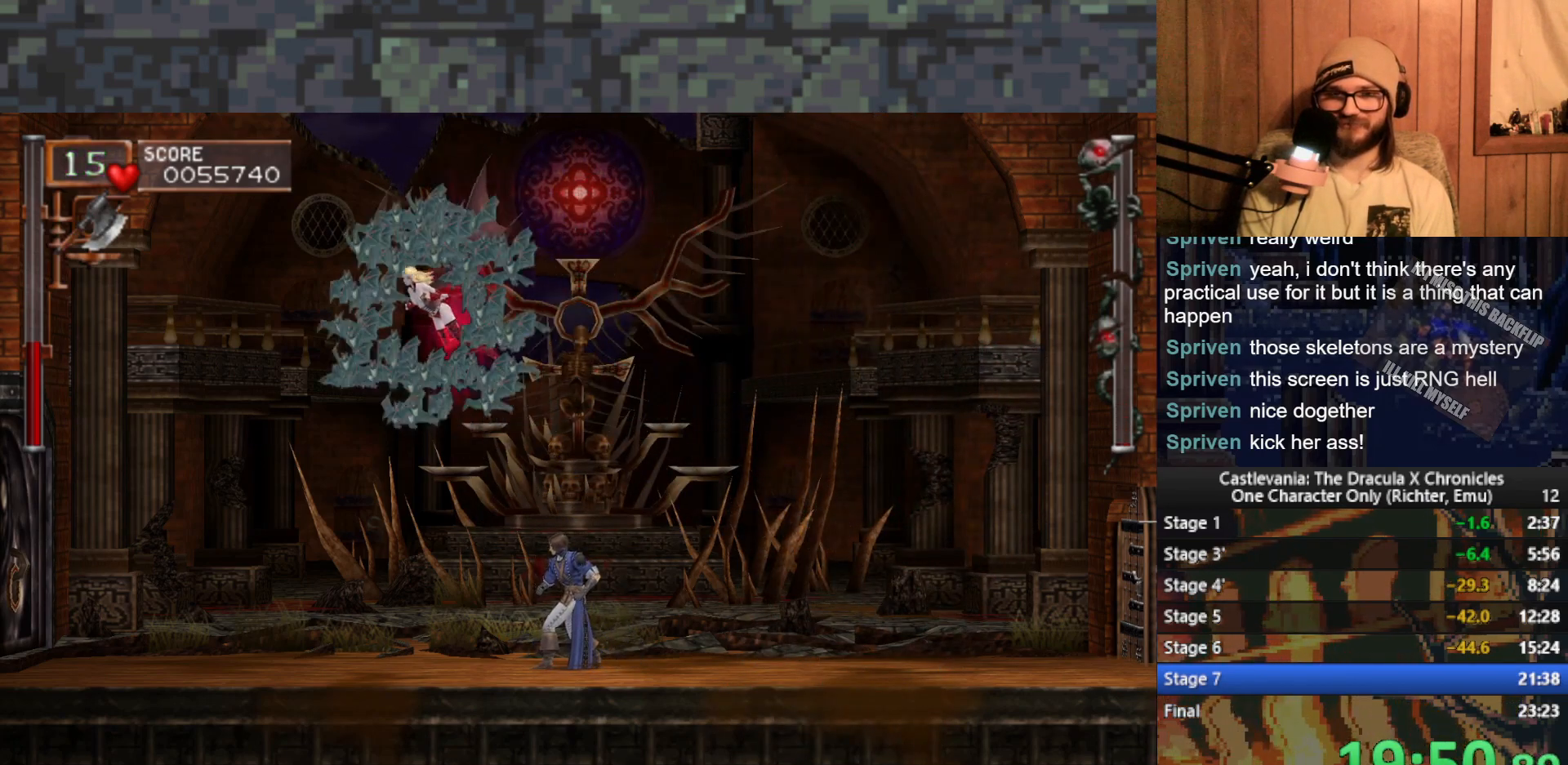
{"buttons": [], "left_stick": "up", "events": [[433, "left_stick", "up"]]}
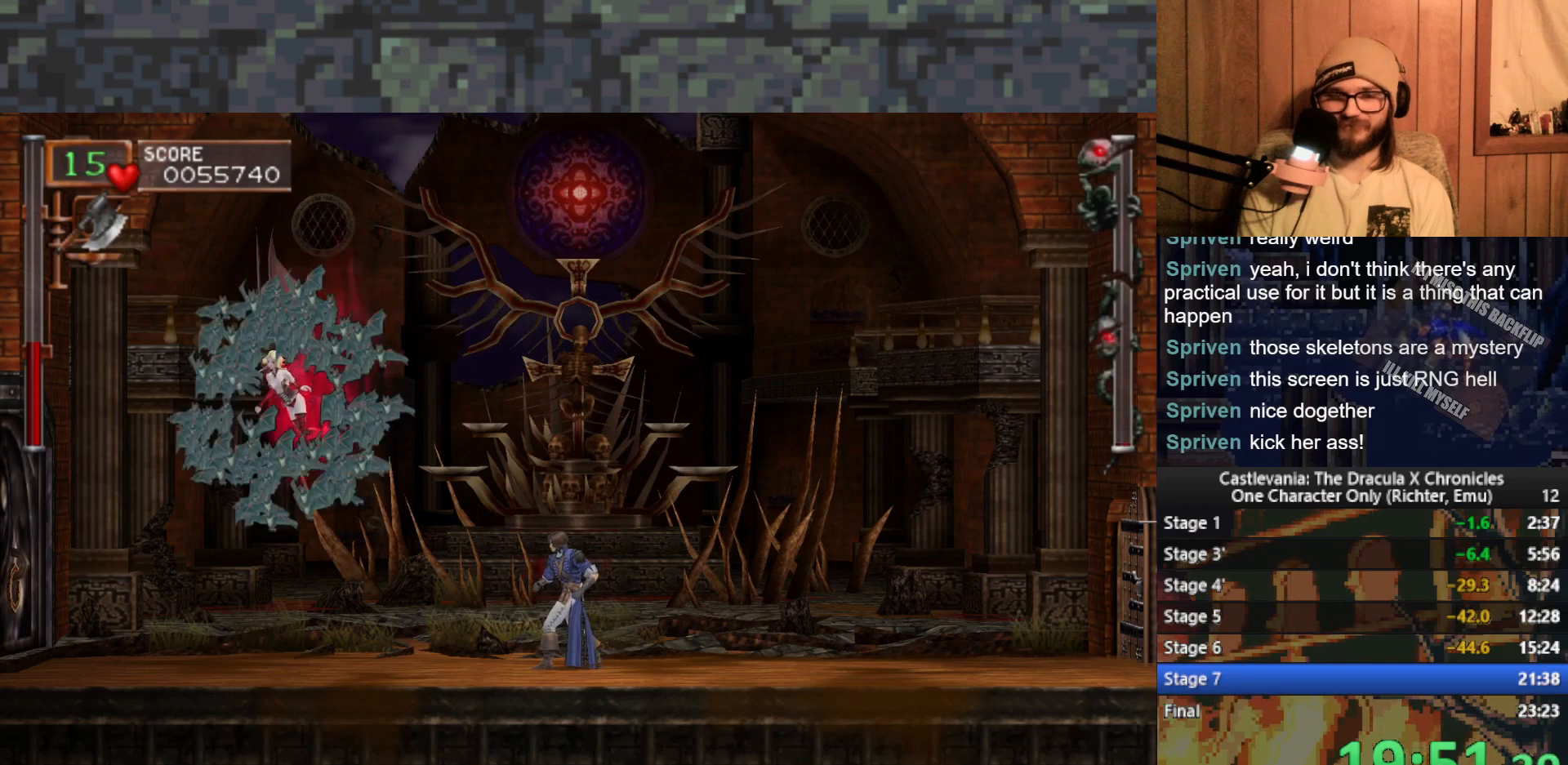
{"buttons": [], "left_stick": "up", "events": []}
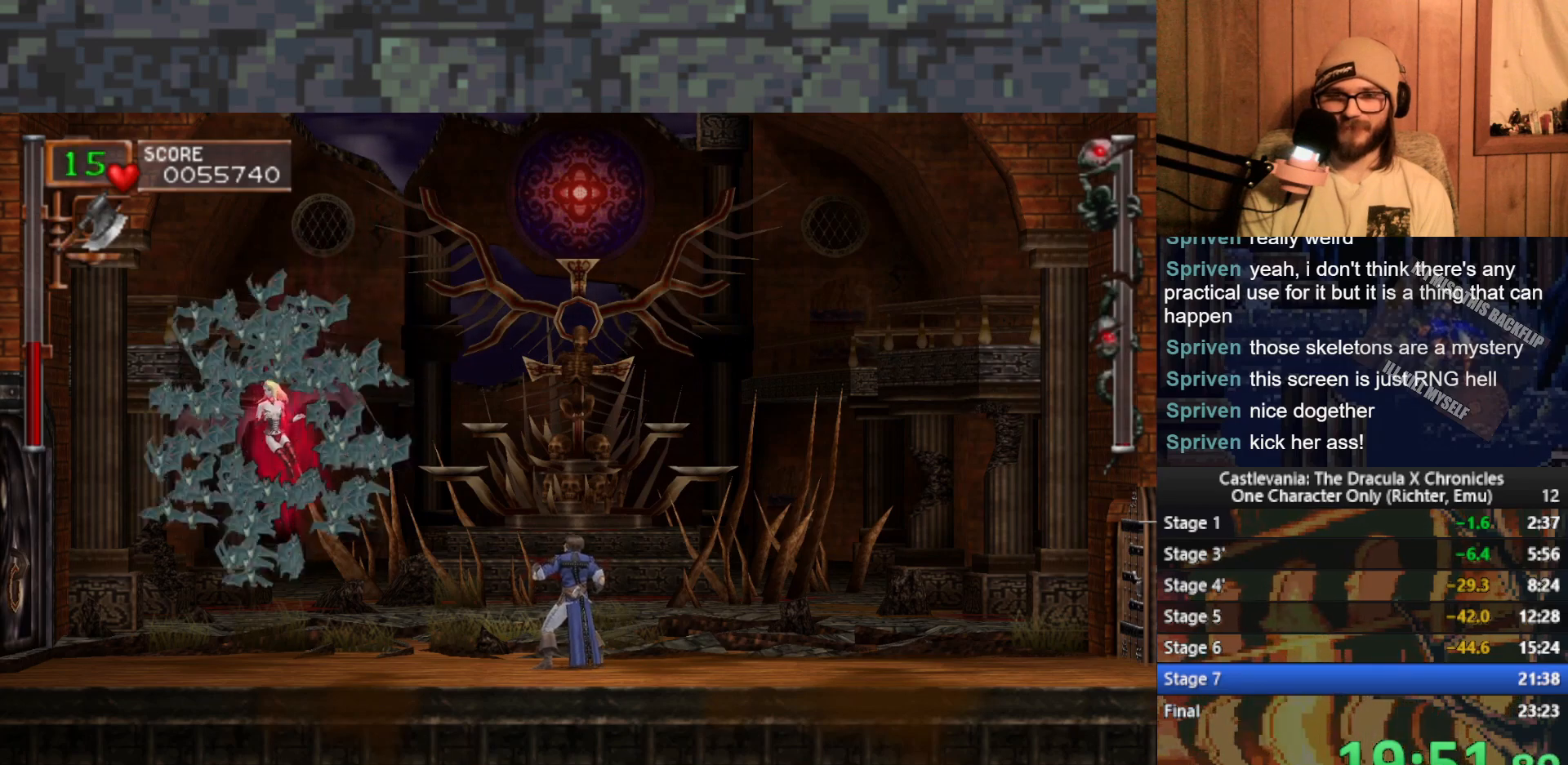
{"buttons": [], "left_stick": "up", "events": []}
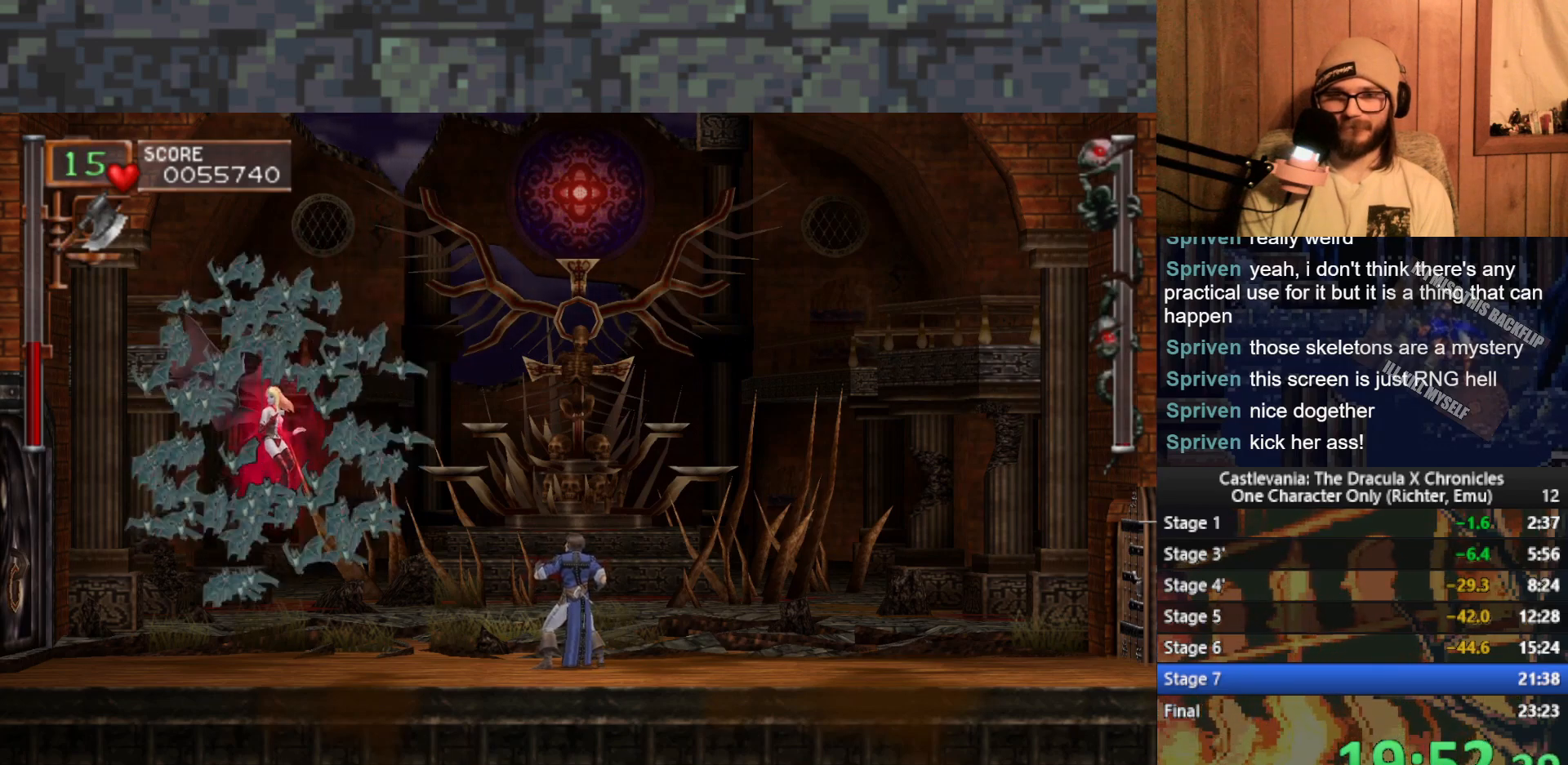
{"buttons": [], "left_stick": "up", "events": []}
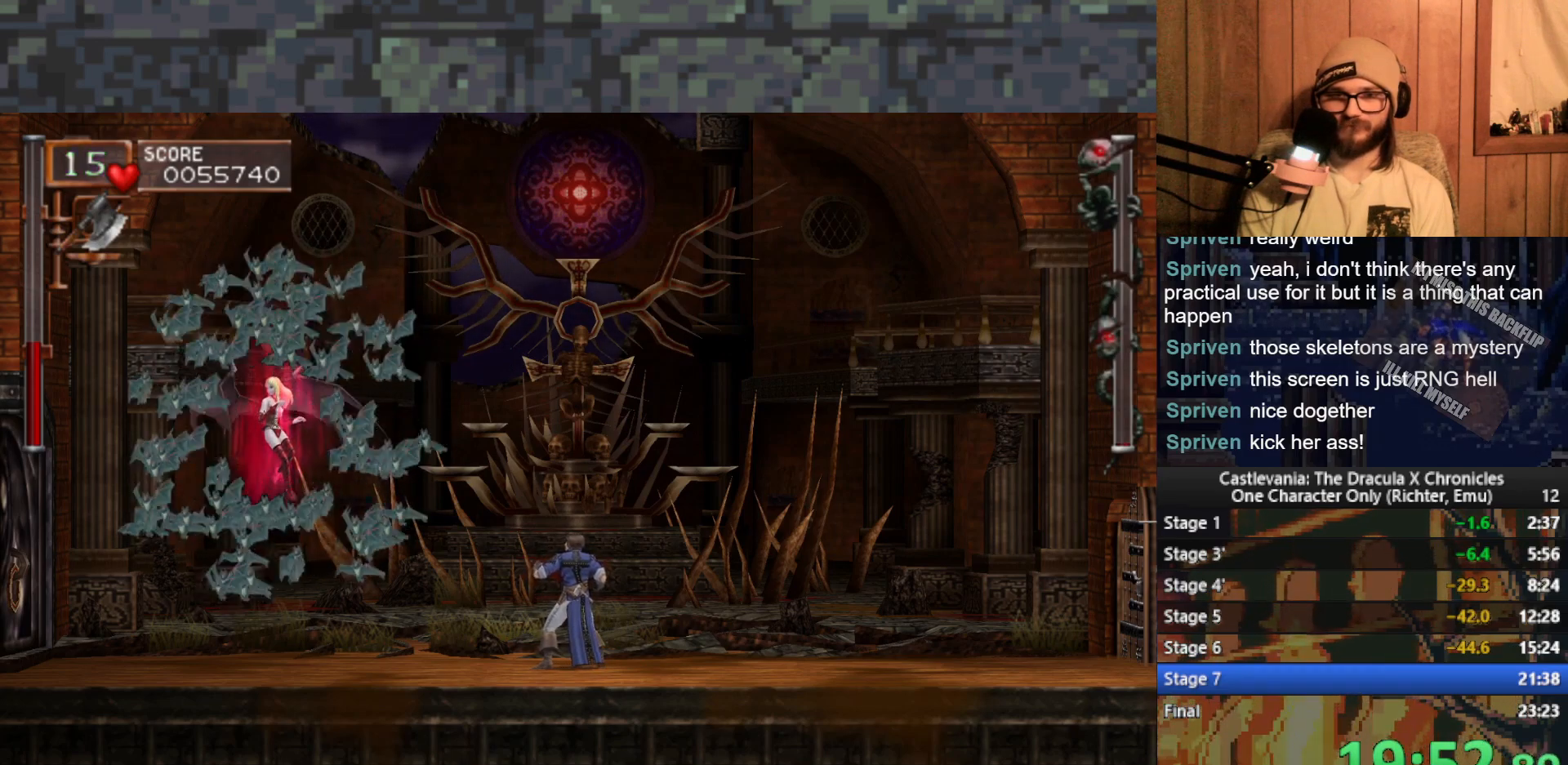
{"buttons": [], "left_stick": "up", "events": []}
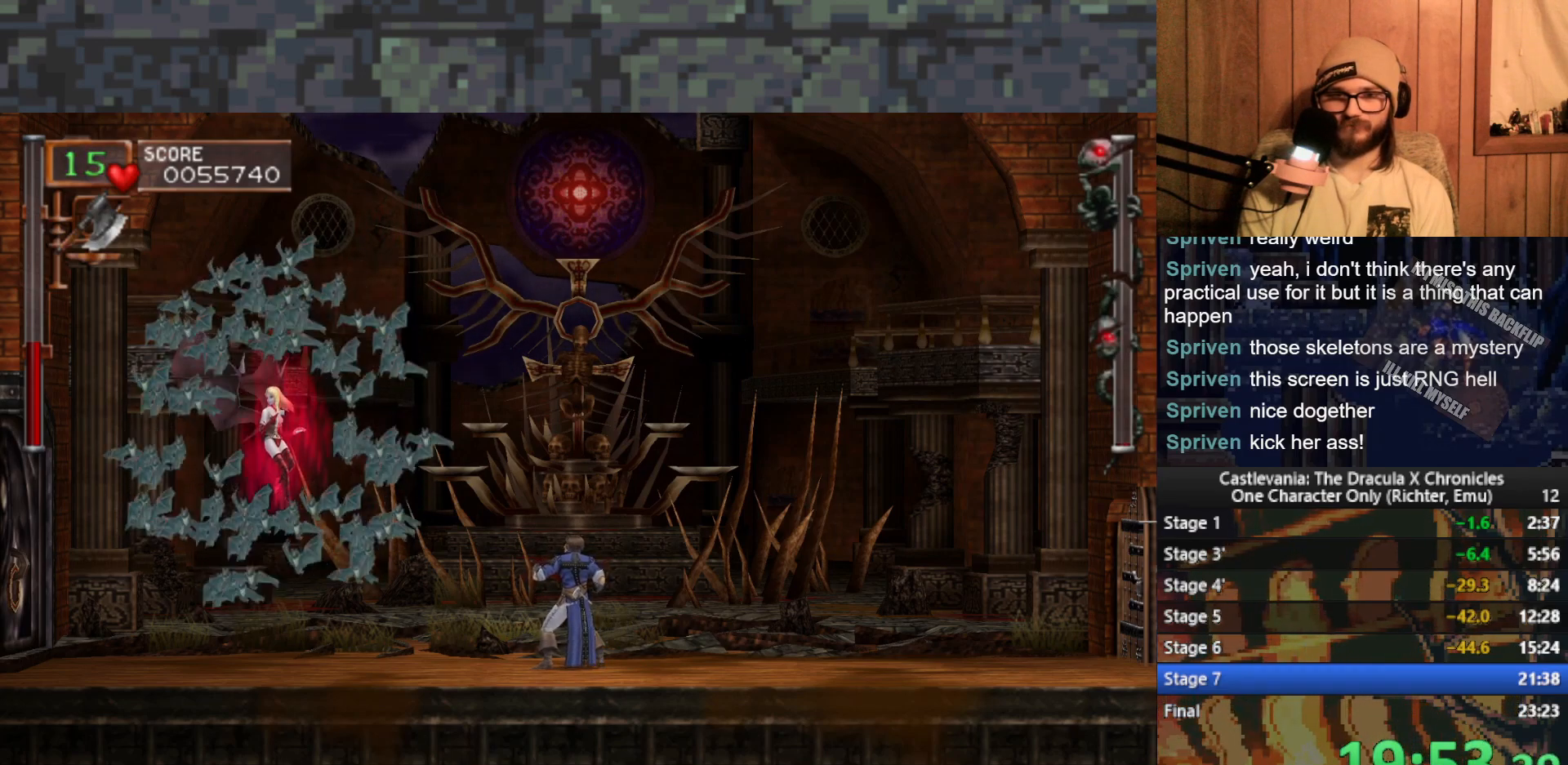
{"buttons": [], "left_stick": "up", "events": []}
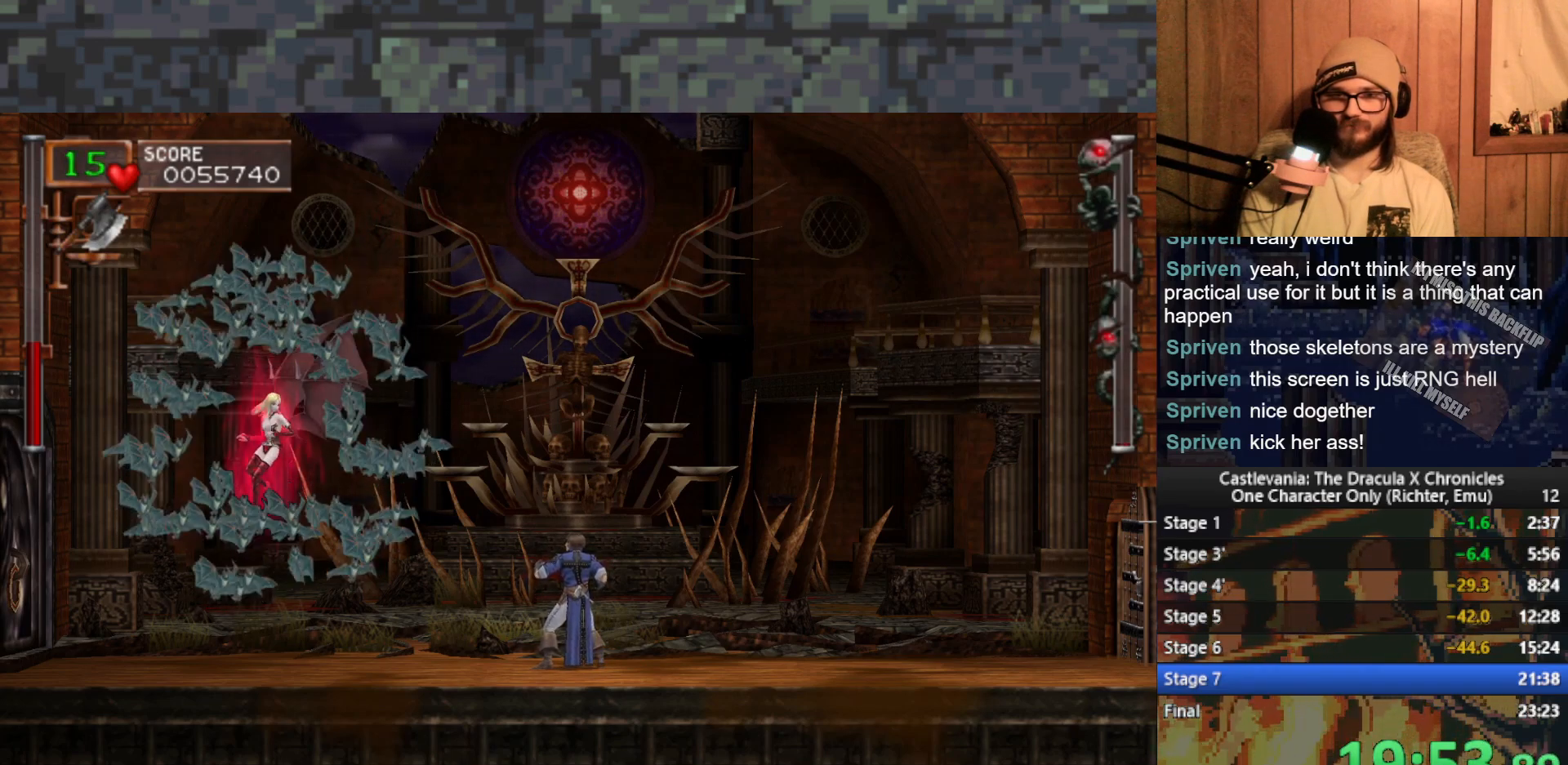
{"buttons": [], "left_stick": "up", "events": [[183, "X", "down"], [267, "X", "up"]]}
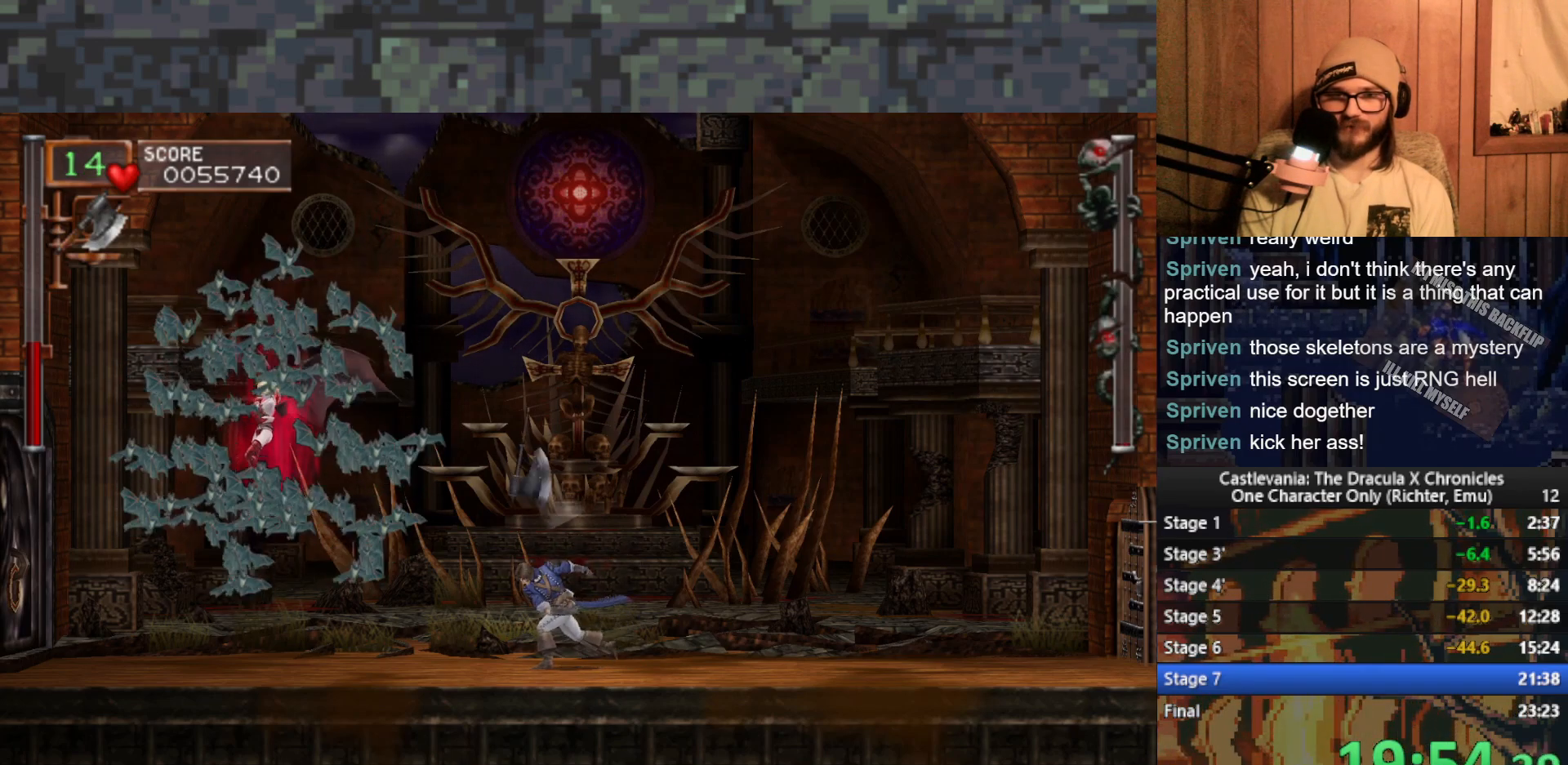
{"buttons": [], "left_stick": "center", "events": [[500, "left_stick", "center"]]}
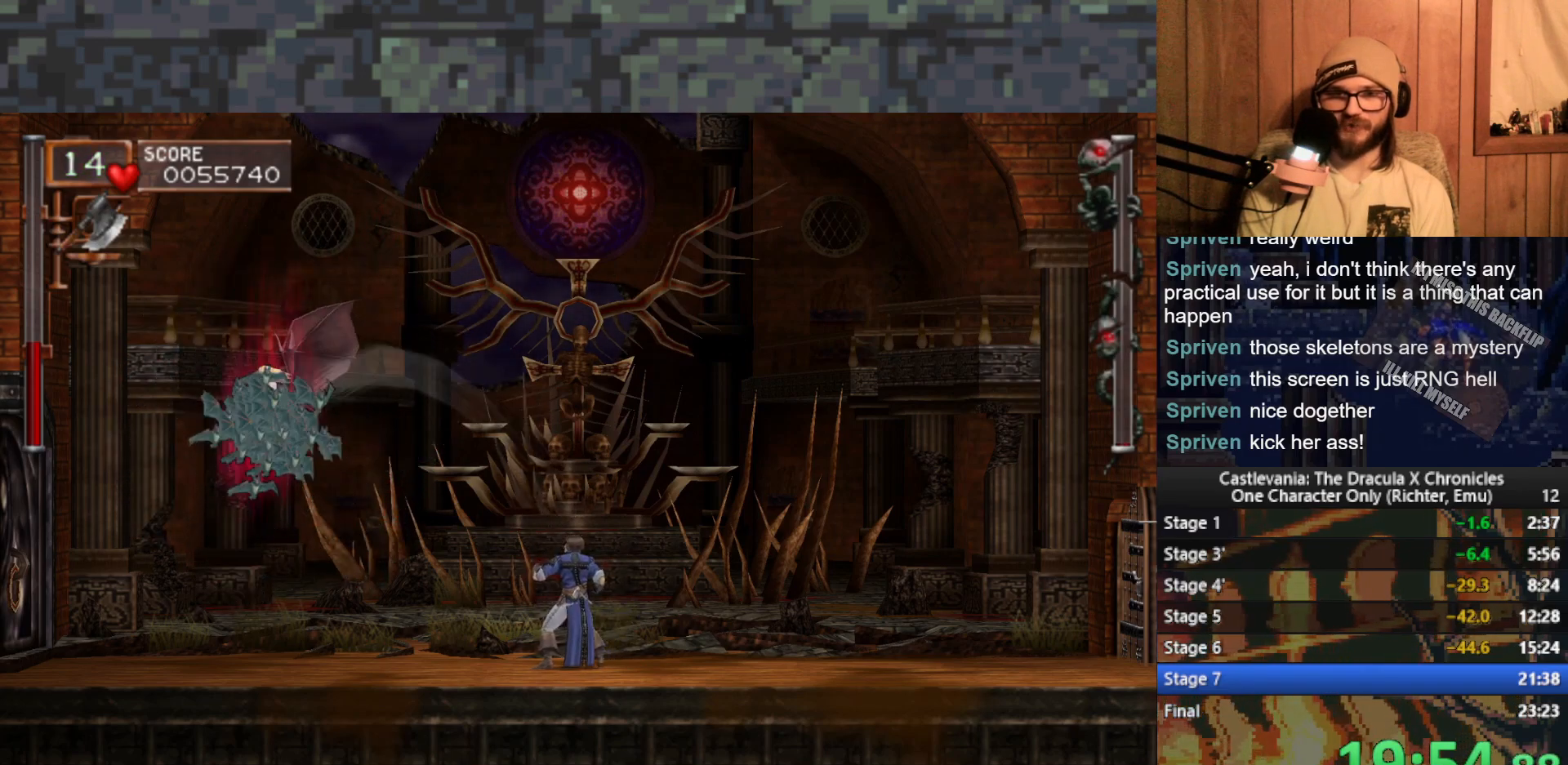
{"buttons": [], "left_stick": "up", "events": [[300, "left_stick", "up-left"], [367, "left_stick", "up"]]}
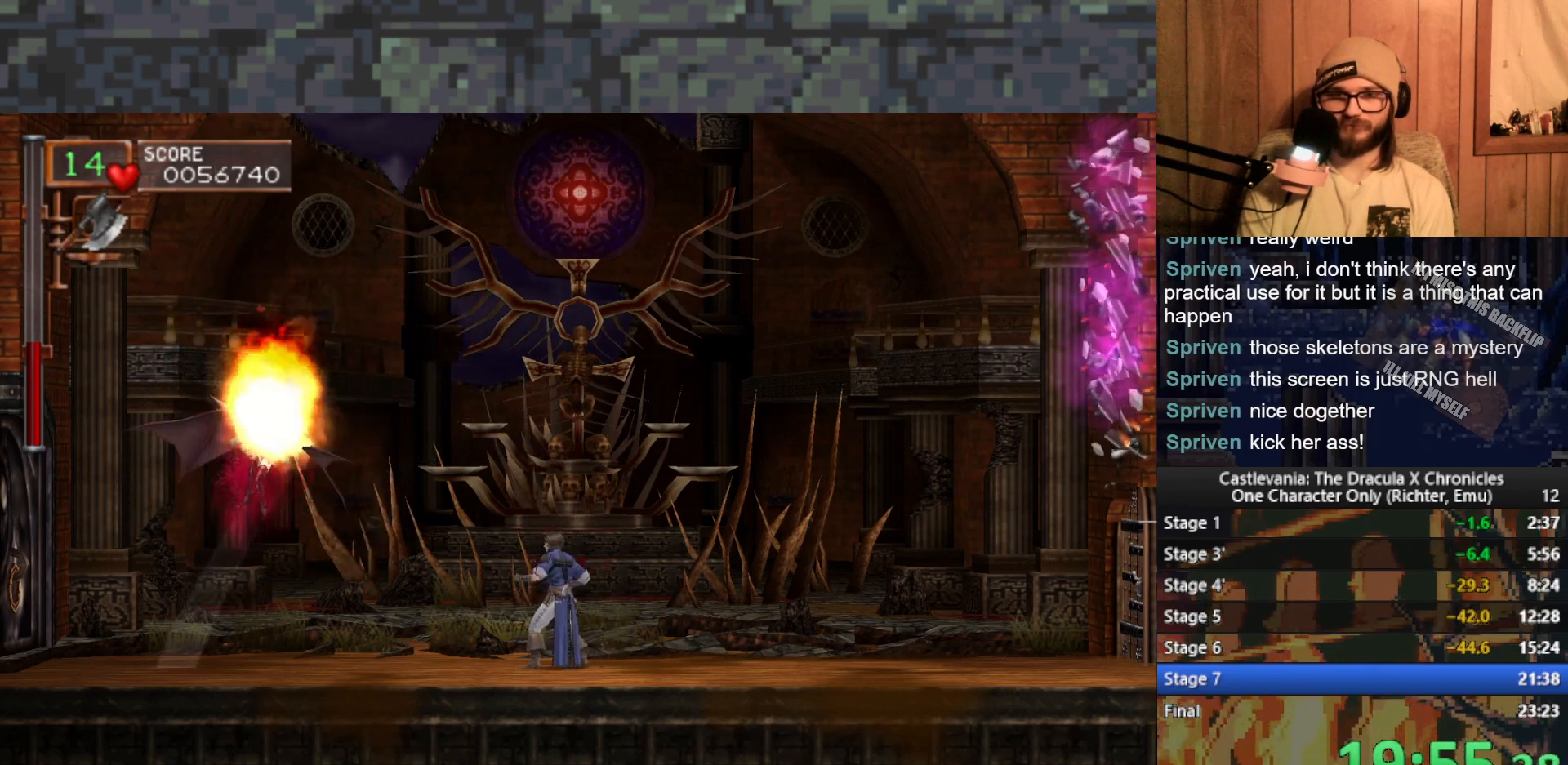
{"buttons": [], "left_stick": "left", "events": [[67, "left_stick", "center"], [217, "left_stick", "left"]]}
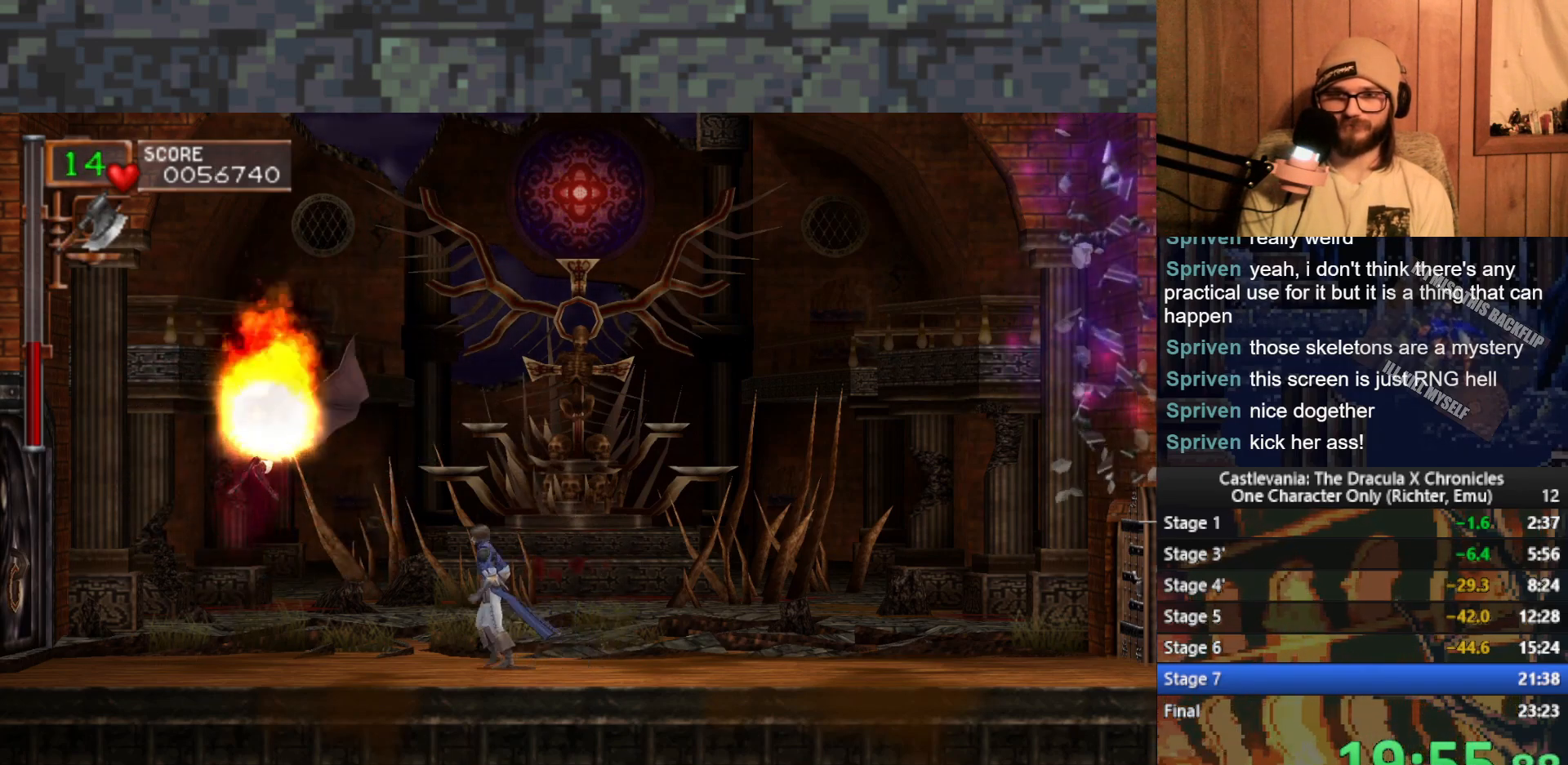
{"buttons": [], "left_stick": "left", "events": []}
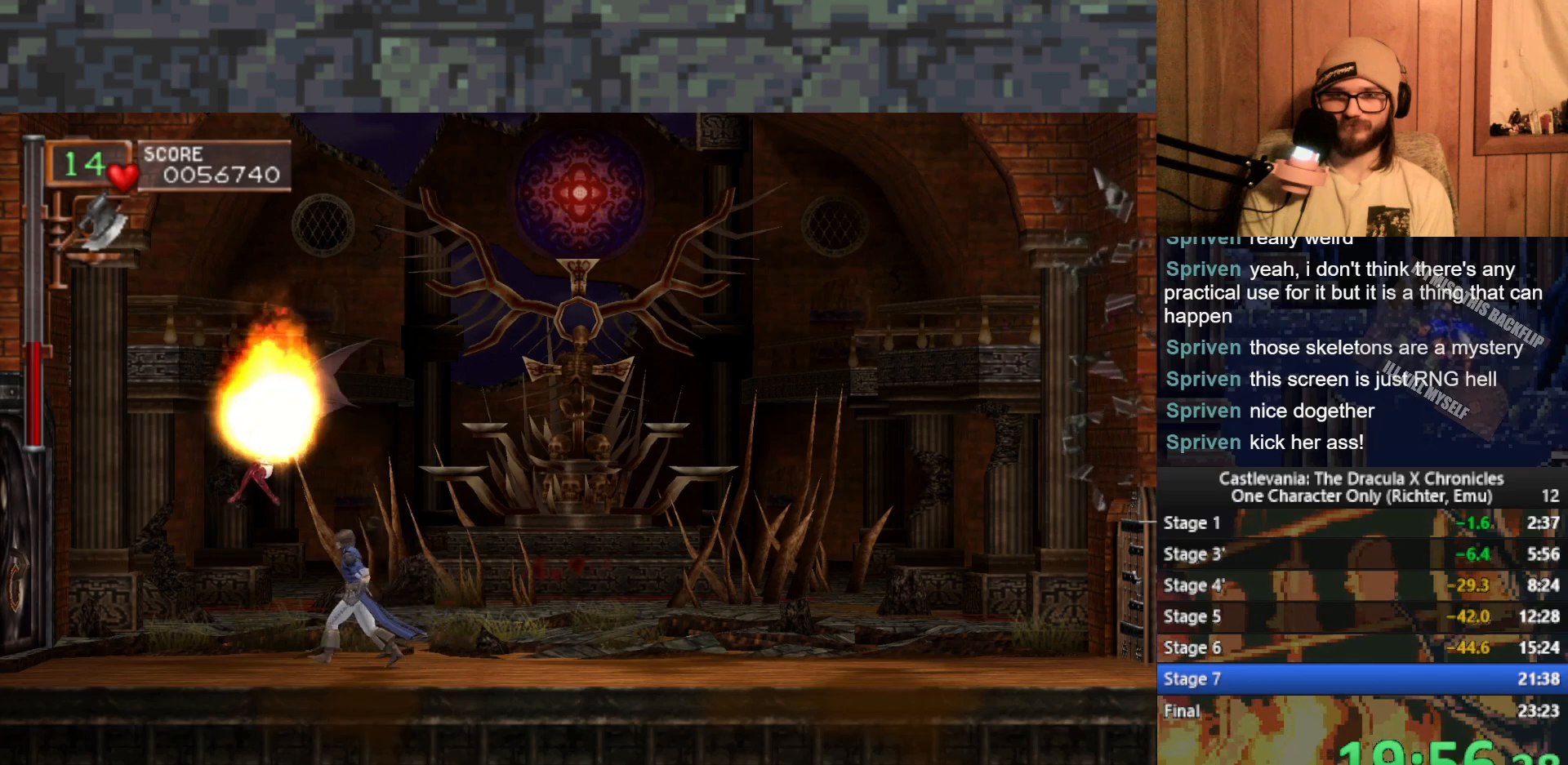
{"buttons": [], "left_stick": "center", "events": [[217, "left_stick", "center"]]}
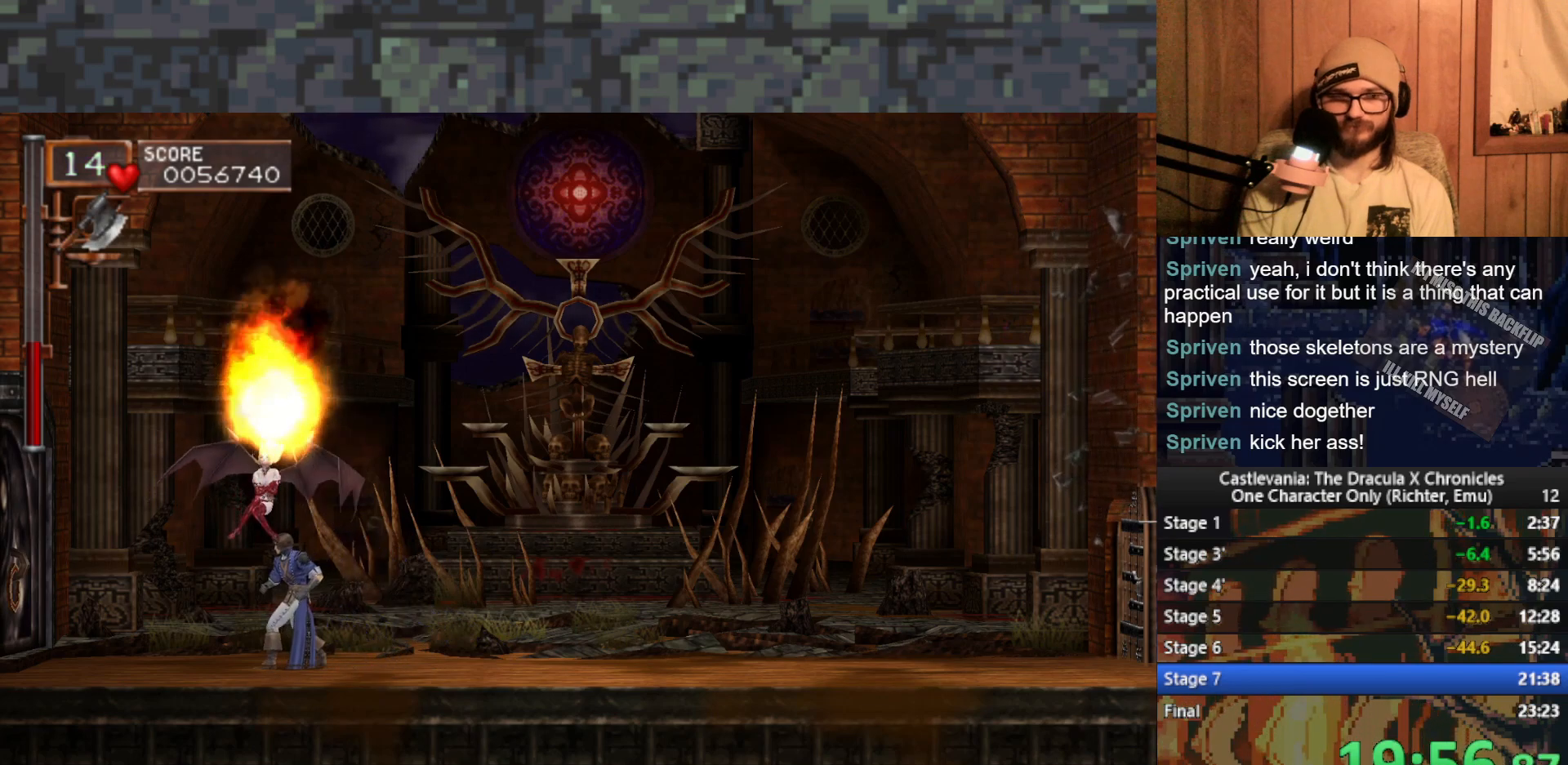
{"buttons": [], "left_stick": "center", "events": [[233, "left_stick", "left"], [333, "left_stick", "center"]]}
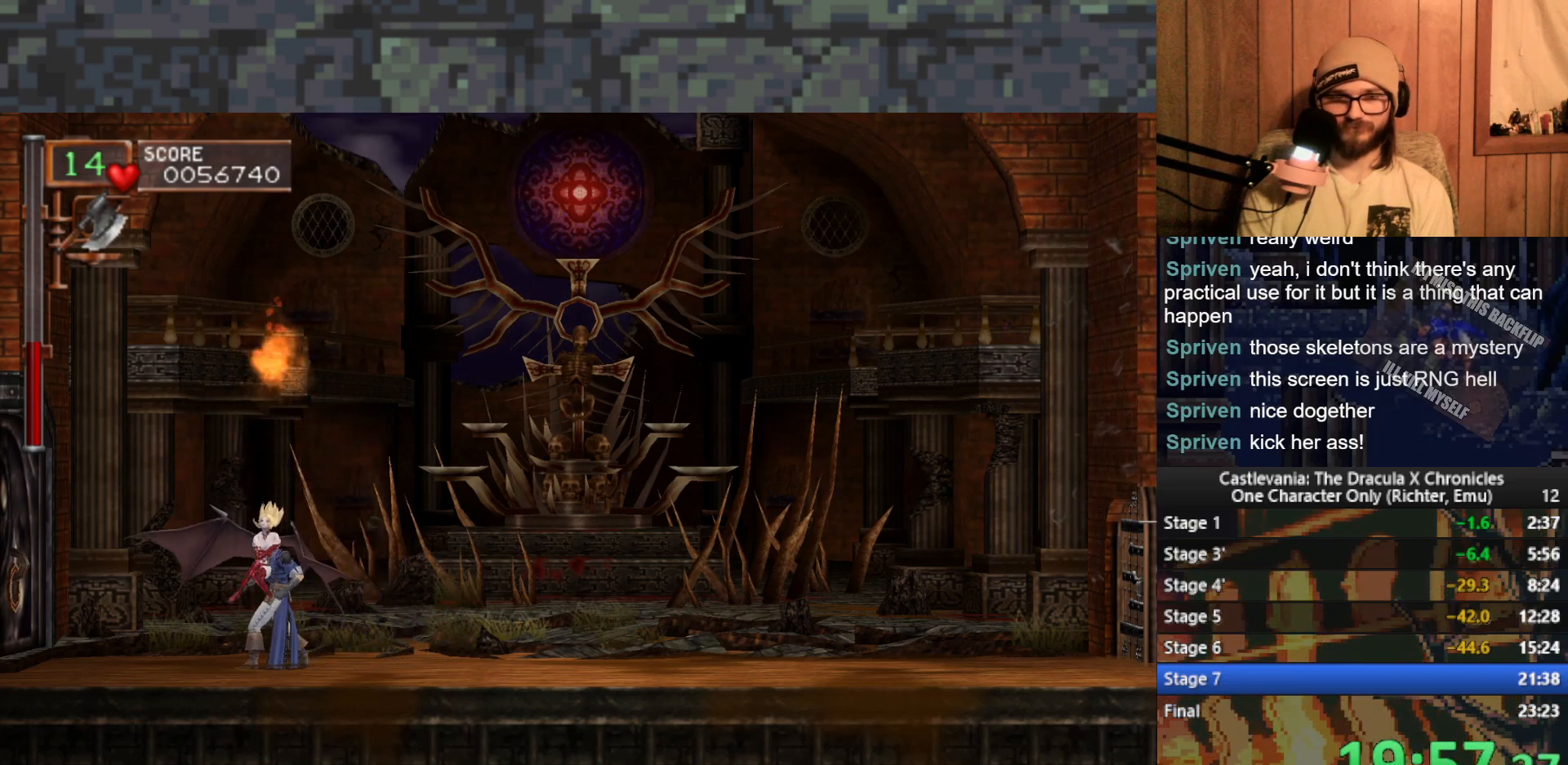
{"buttons": [], "left_stick": "down", "events": [[167, "left_stick", "down"], [250, "left_stick", "center"], [333, "left_stick", "down"], [417, "left_stick", "center"], [483, "left_stick", "down"]]}
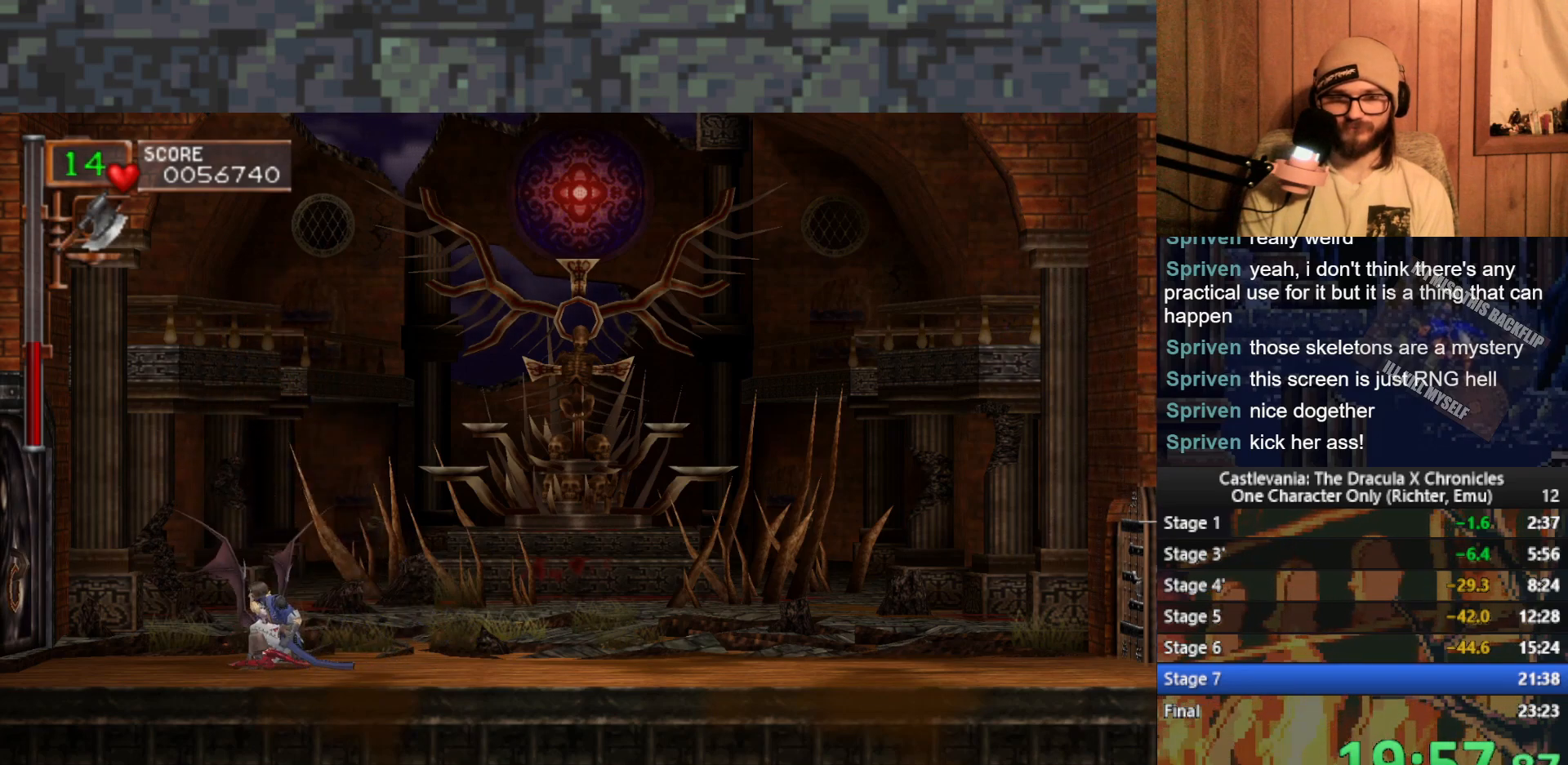
{"buttons": [], "left_stick": "down", "events": [[83, "left_stick", "center"], [133, "left_stick", "down"], [233, "left_stick", "center"], [300, "left_stick", "down"], [400, "left_stick", "center"], [467, "left_stick", "down"]]}
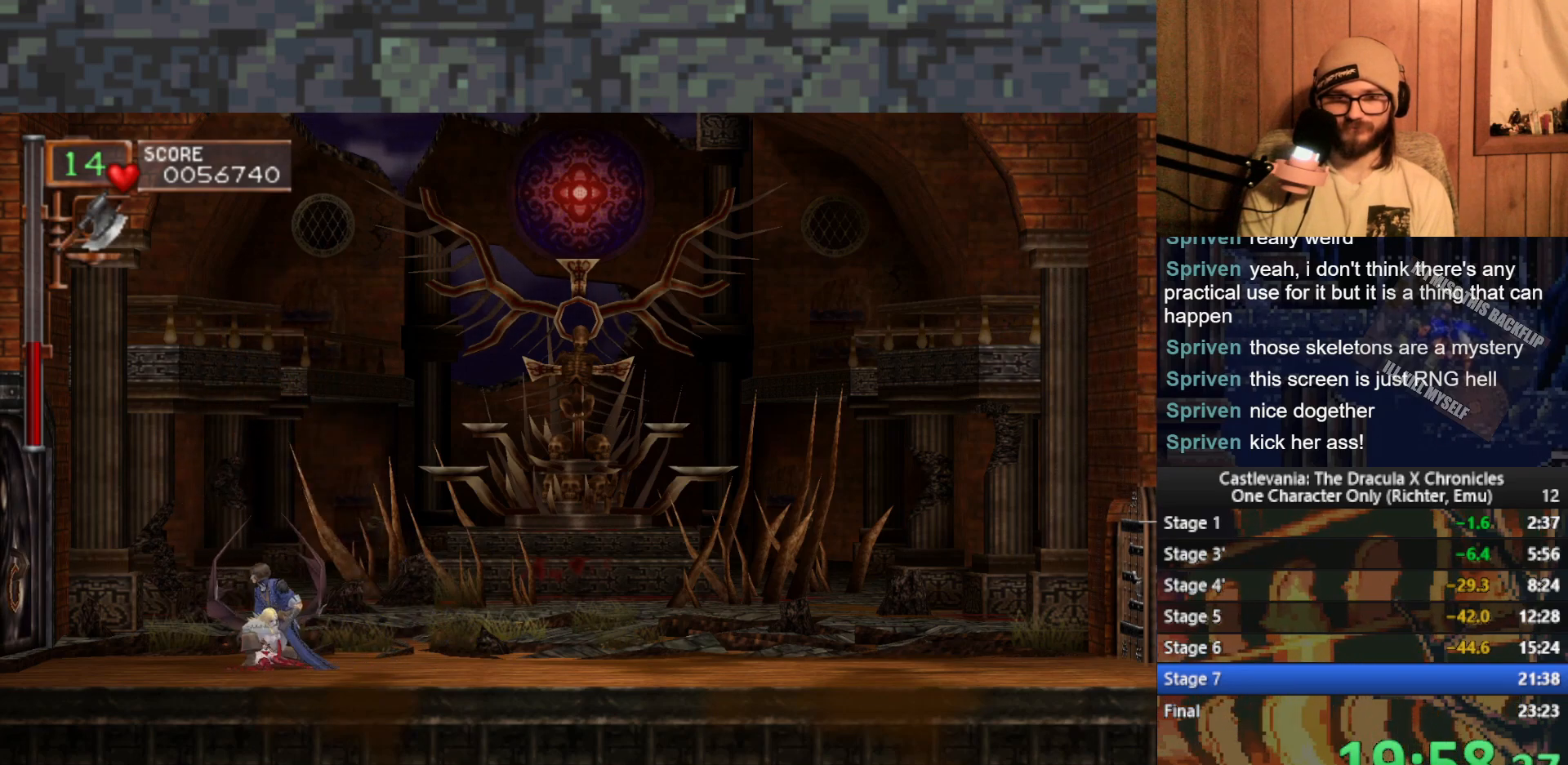
{"buttons": [], "left_stick": "down", "events": [[50, "left_stick", "center"], [117, "left_stick", "down"], [217, "left_stick", "center"], [283, "left_stick", "down"], [383, "left_stick", "center"], [450, "left_stick", "down"]]}
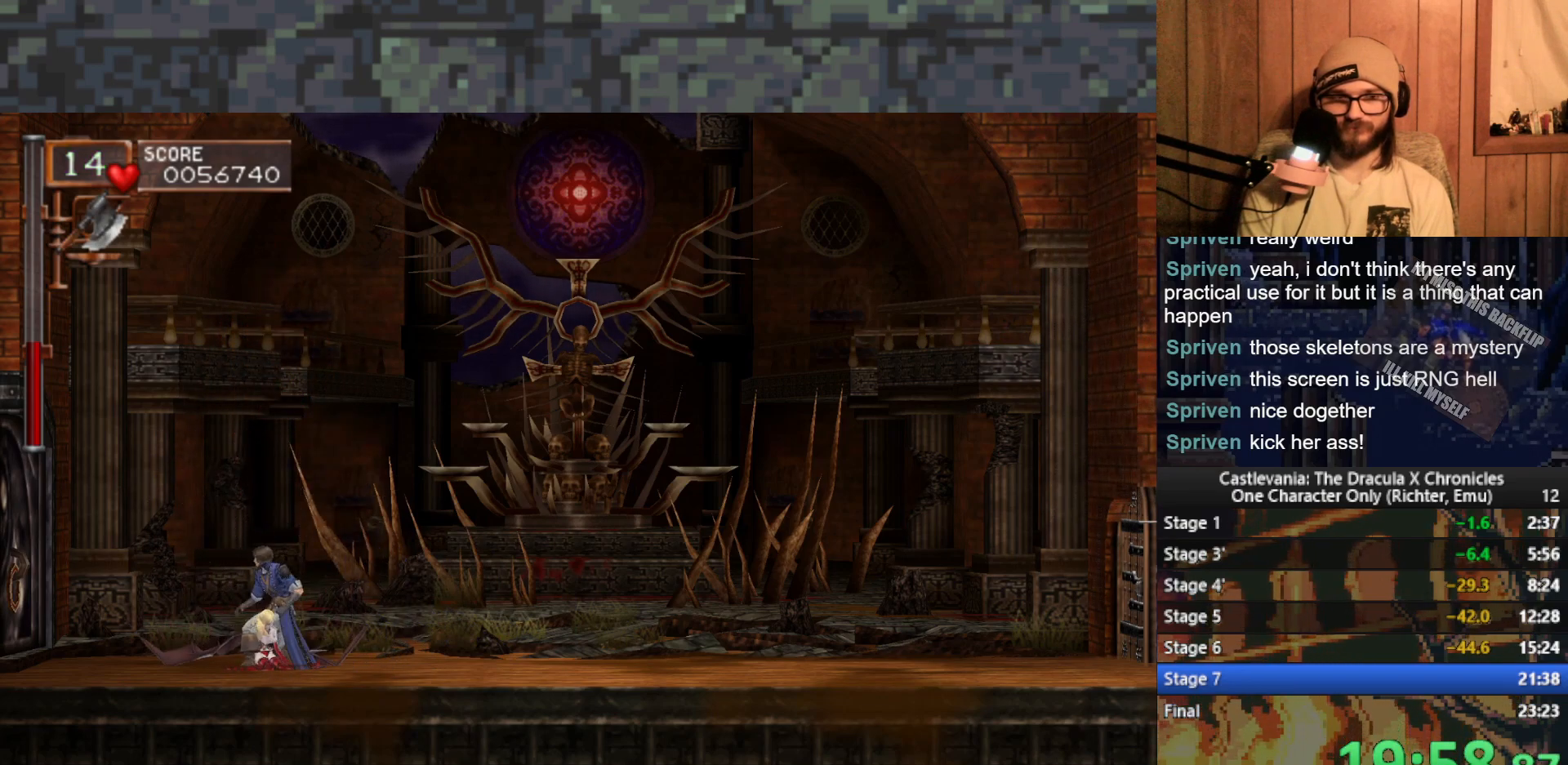
{"buttons": [], "left_stick": "down", "events": [[33, "left_stick", "center"], [117, "left_stick", "down"], [217, "left_stick", "center"], [300, "left_stick", "down"], [383, "left_stick", "center"], [467, "left_stick", "down"]]}